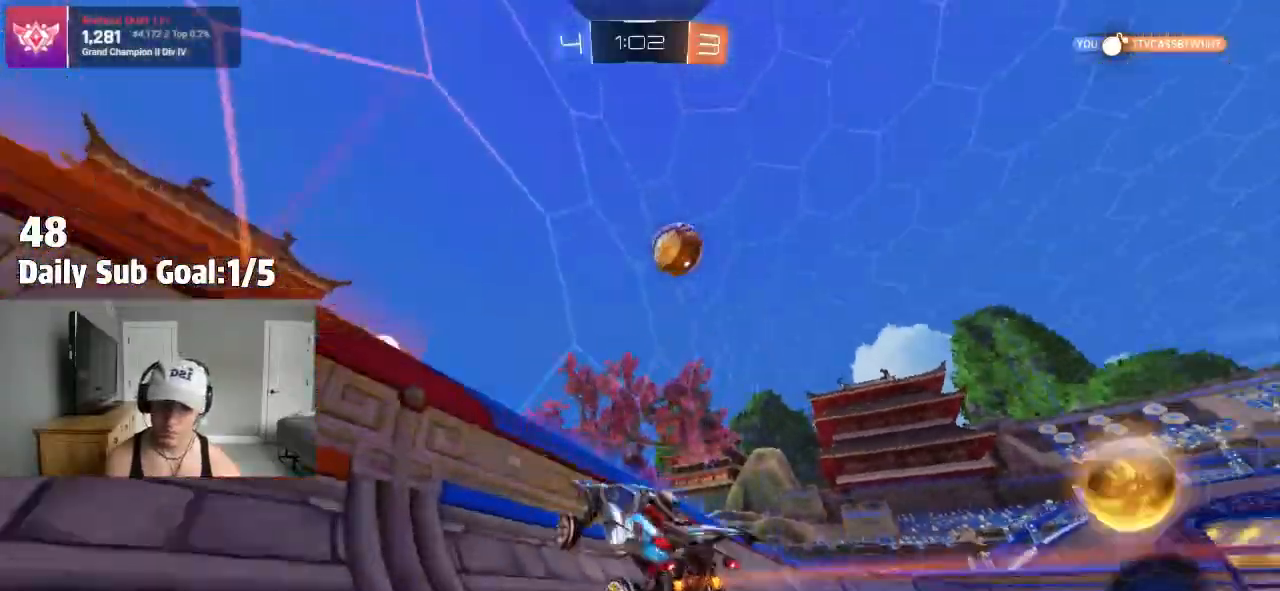
Gameplay with a controller (PlayStation layout); each line is a JSON object with the inputs held at the frame after it. "events" lists button and stick changes between this image and that frame as [ms after this image, input, new state], when the widget could be followed in between.
{"buttons": [], "left_stick": "right", "right_stick": "center", "events": [[233, "R2", "up"], [367, "left_stick", "center"], [450, "left_stick", "right"]]}
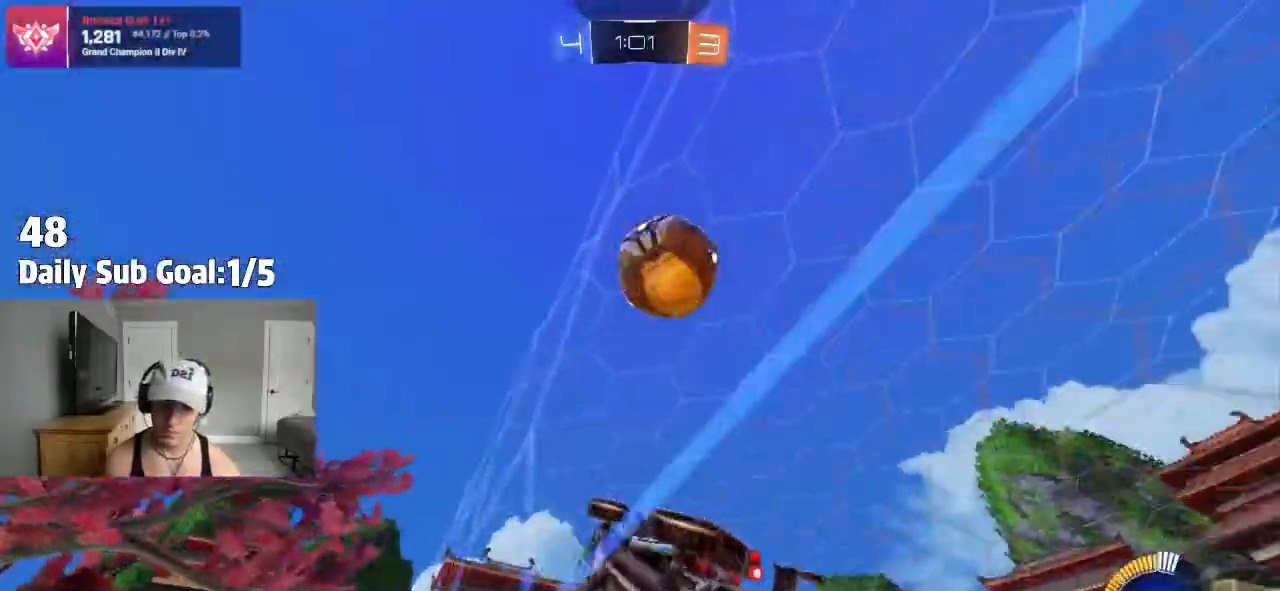
{"buttons": ["R2"], "left_stick": "right", "right_stick": "center", "events": [[33, "R2", "down"], [83, "L1", "down"], [167, "L1", "up"], [233, "R2", "up"], [283, "R2", "down"], [350, "R2", "up"], [417, "R2", "down"]]}
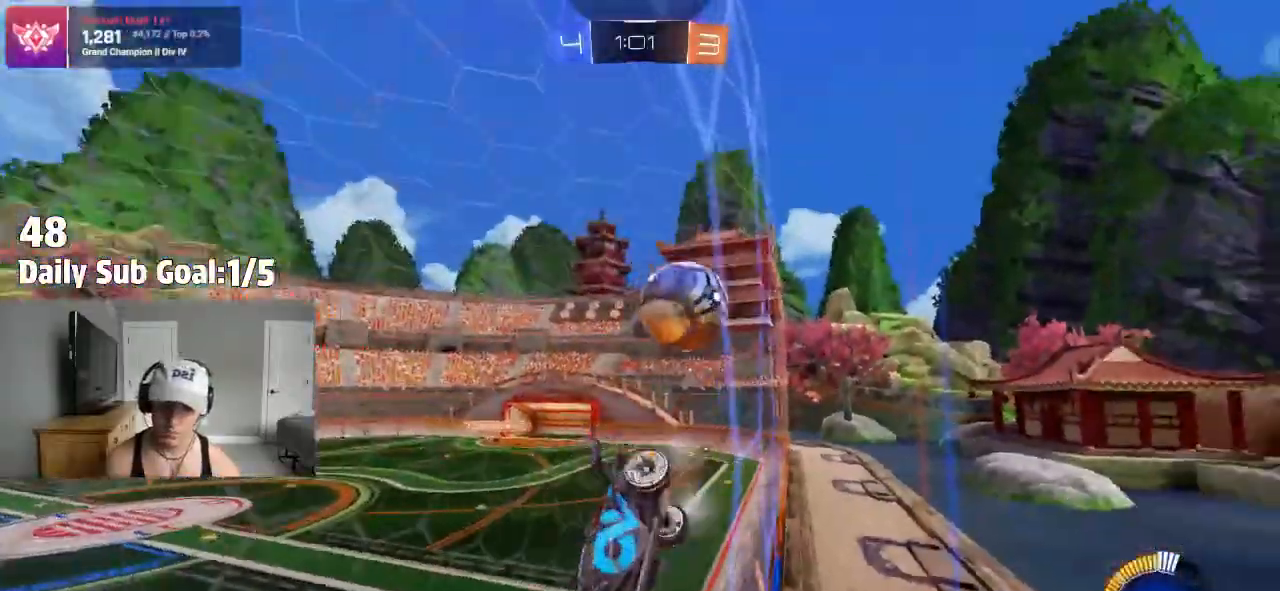
{"buttons": ["R2"], "left_stick": "left", "right_stick": "center"}
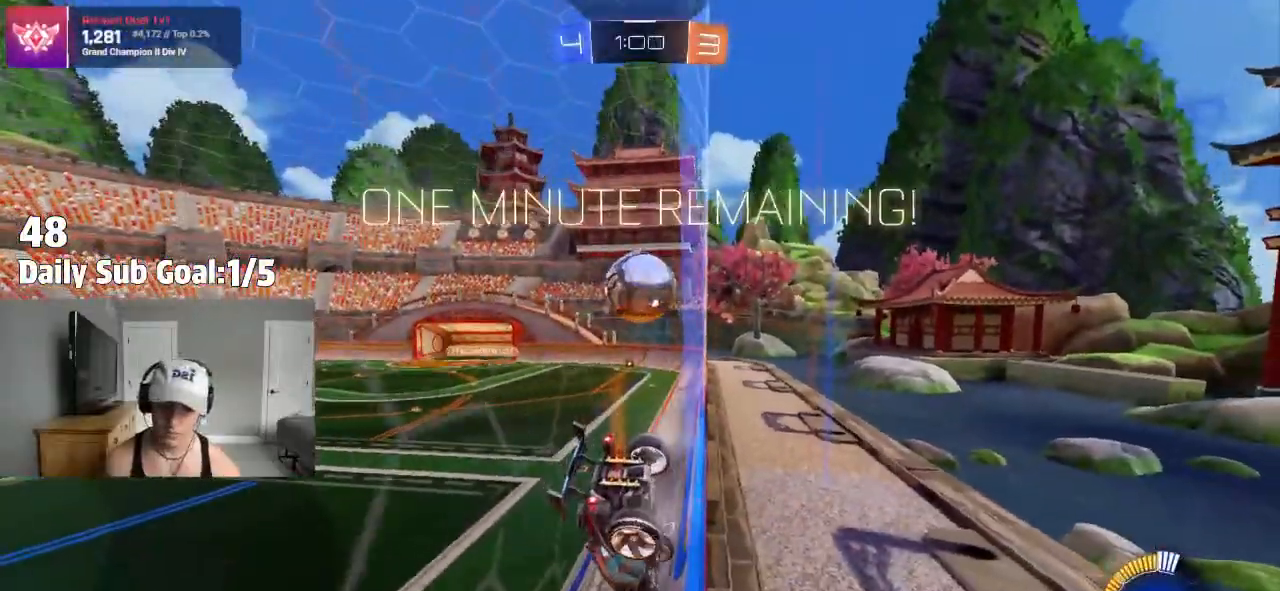
{"buttons": [], "left_stick": "center", "right_stick": "center", "events": [[100, "left_stick", "center"], [217, "L2", "down"], [233, "R2", "up"], [400, "L2", "up"]]}
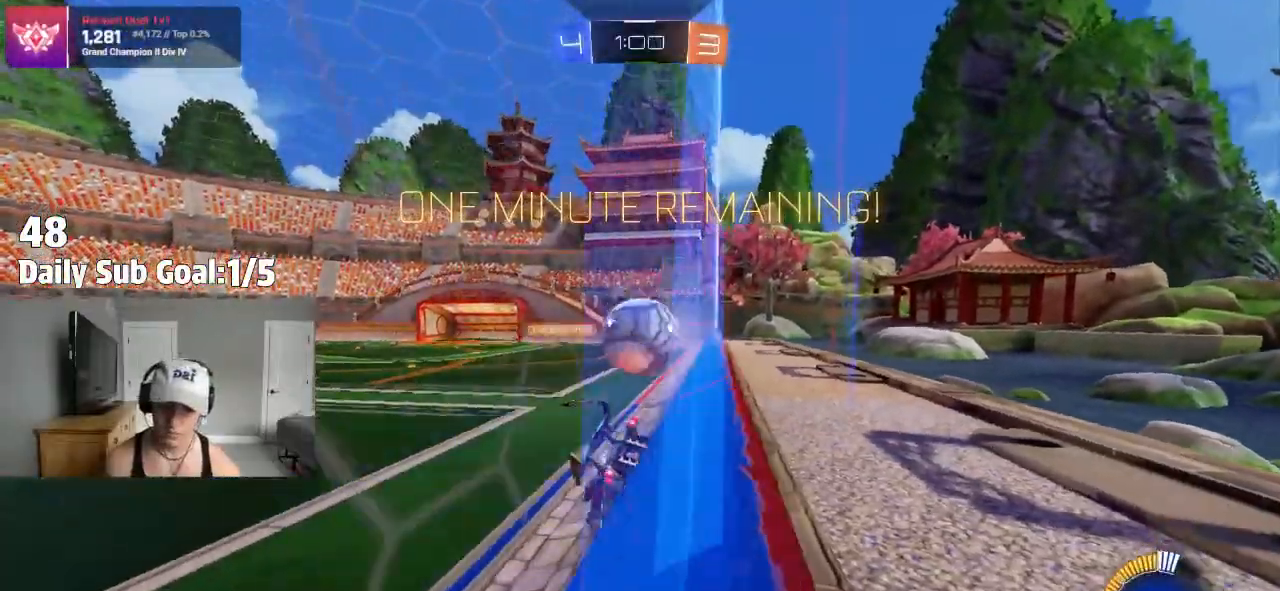
{"buttons": ["R2"], "left_stick": "right", "right_stick": "center", "events": [[133, "R2", "down"], [167, "left_stick", "left"], [217, "left_stick", "center"], [400, "R2", "up"], [467, "R2", "down"], [467, "left_stick", "right"]]}
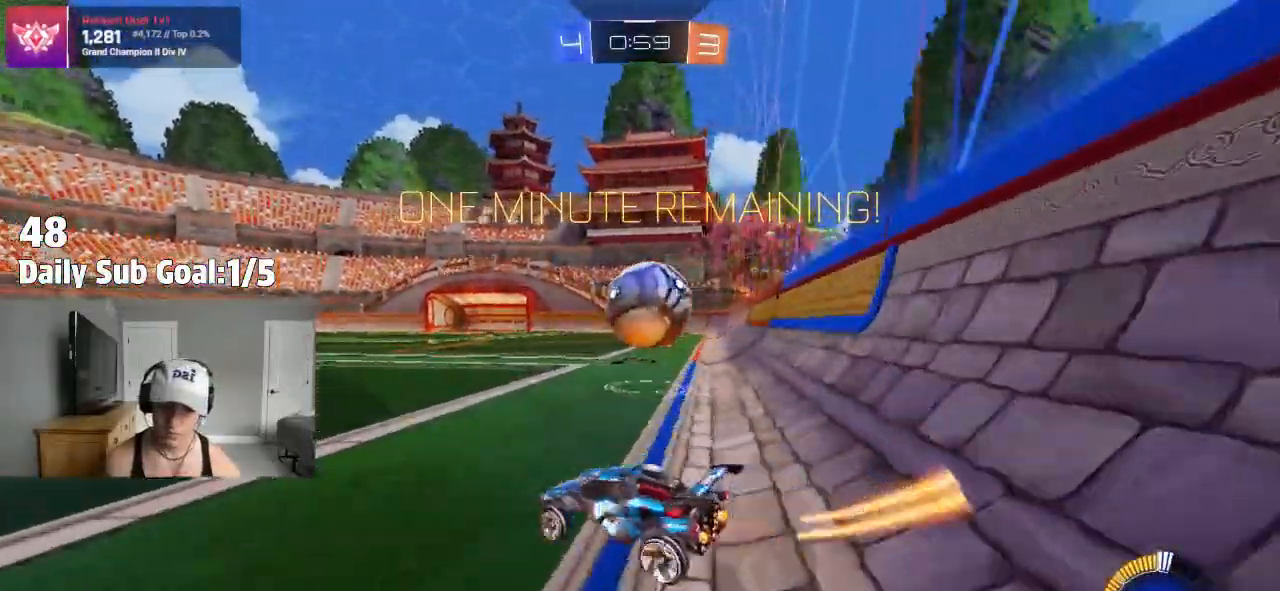
{"buttons": ["R2"], "left_stick": "right", "right_stick": "center", "events": [[83, "R2", "up"], [83, "left_stick", "center"], [283, "left_stick", "right"], [300, "R2", "down"]]}
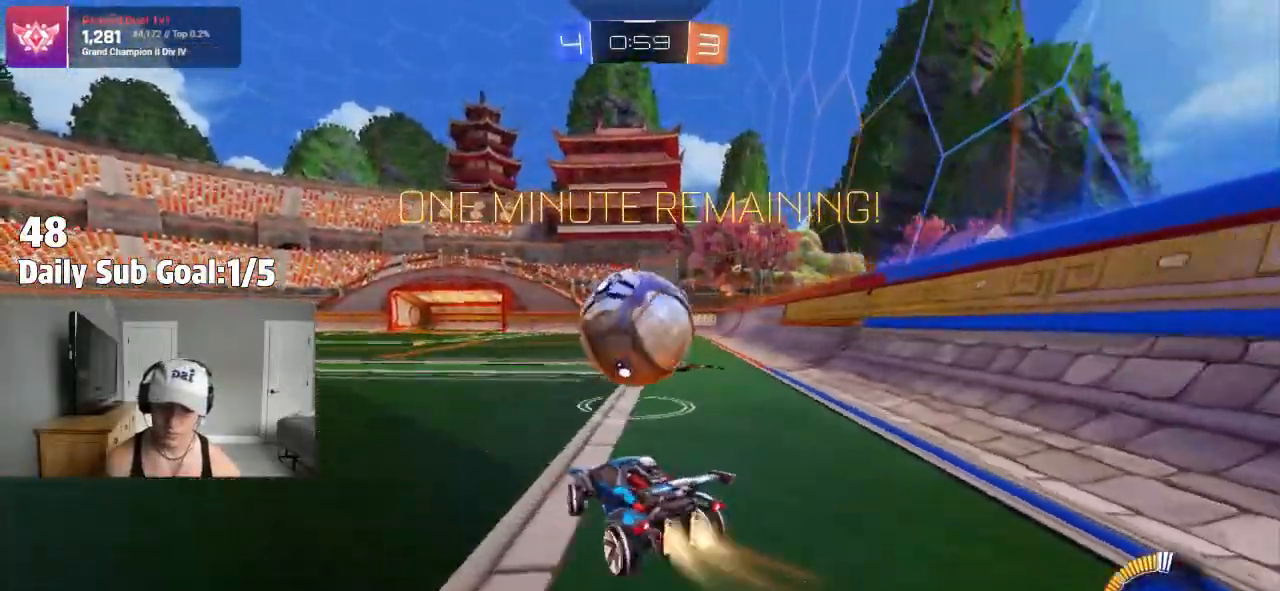
{"buttons": ["R2"], "left_stick": "center", "right_stick": "center", "events": [[67, "left_stick", "center"], [117, "left_stick", "left"], [183, "R2", "up"], [283, "left_stick", "center"], [350, "R2", "down"]]}
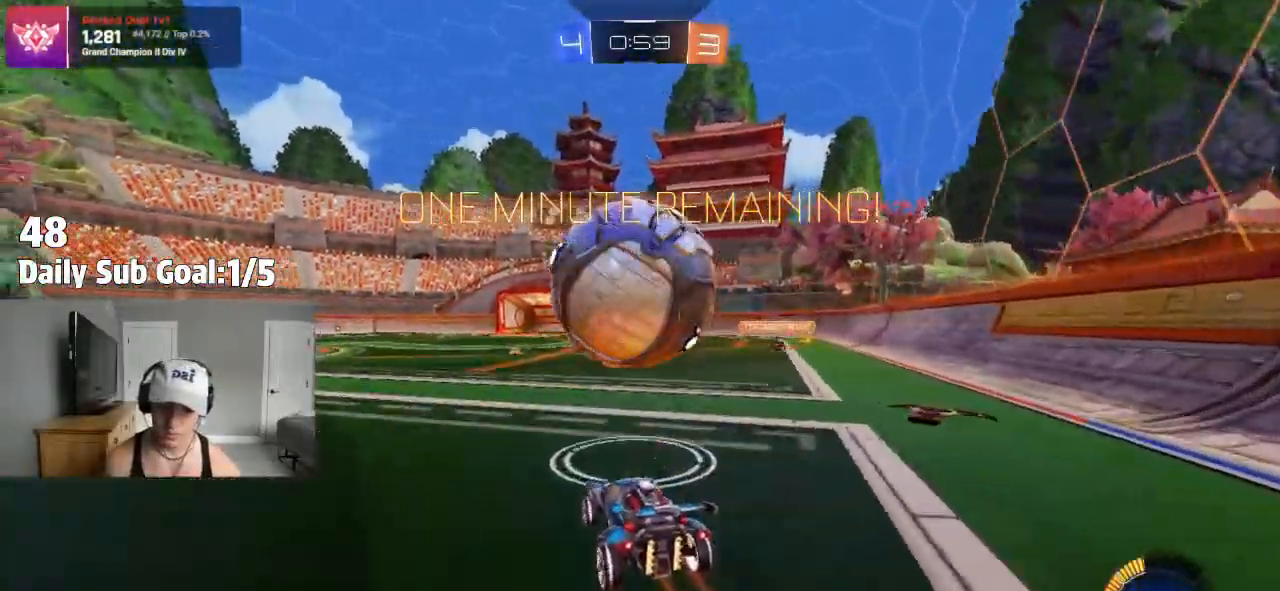
{"buttons": [], "left_stick": "center", "right_stick": "center", "events": [[50, "left_stick", "left"], [133, "left_stick", "center"], [233, "left_stick", "right"], [300, "CROSS", "down"], [367, "left_stick", "down"], [400, "R2", "up"], [483, "CROSS", "up"], [483, "left_stick", "center"]]}
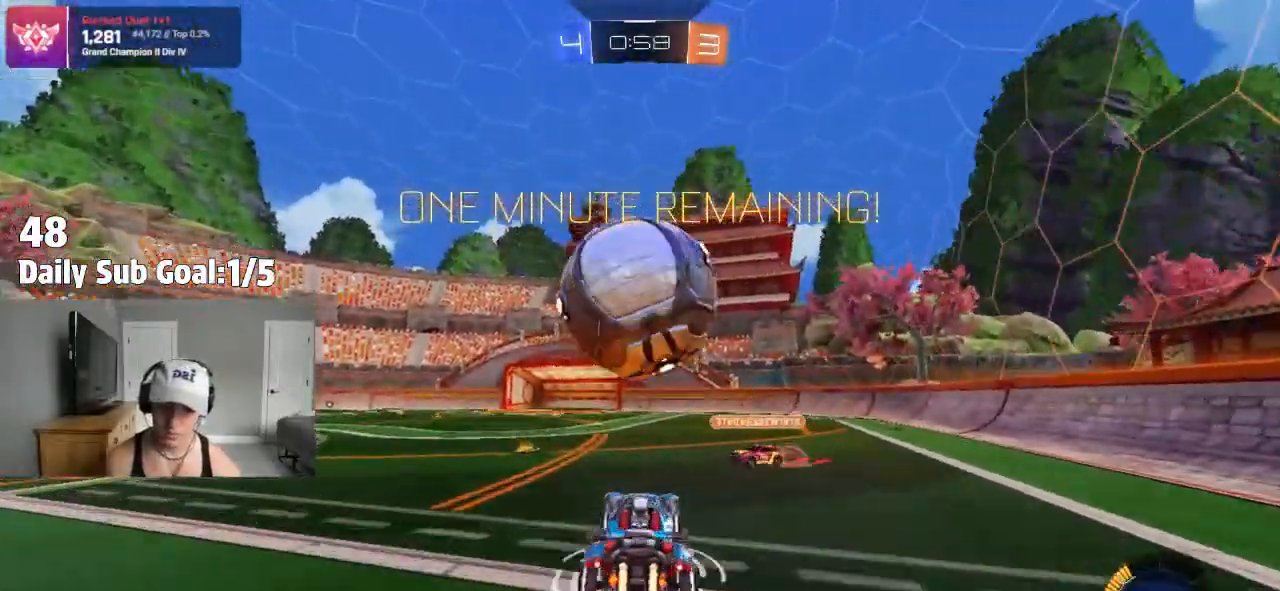
{"buttons": ["SQUARE"], "left_stick": "up", "right_stick": "center", "events": [[50, "CROSS", "down"], [117, "left_stick", "left"], [250, "CROSS", "up"], [283, "SQUARE", "down"], [317, "left_stick", "up"]]}
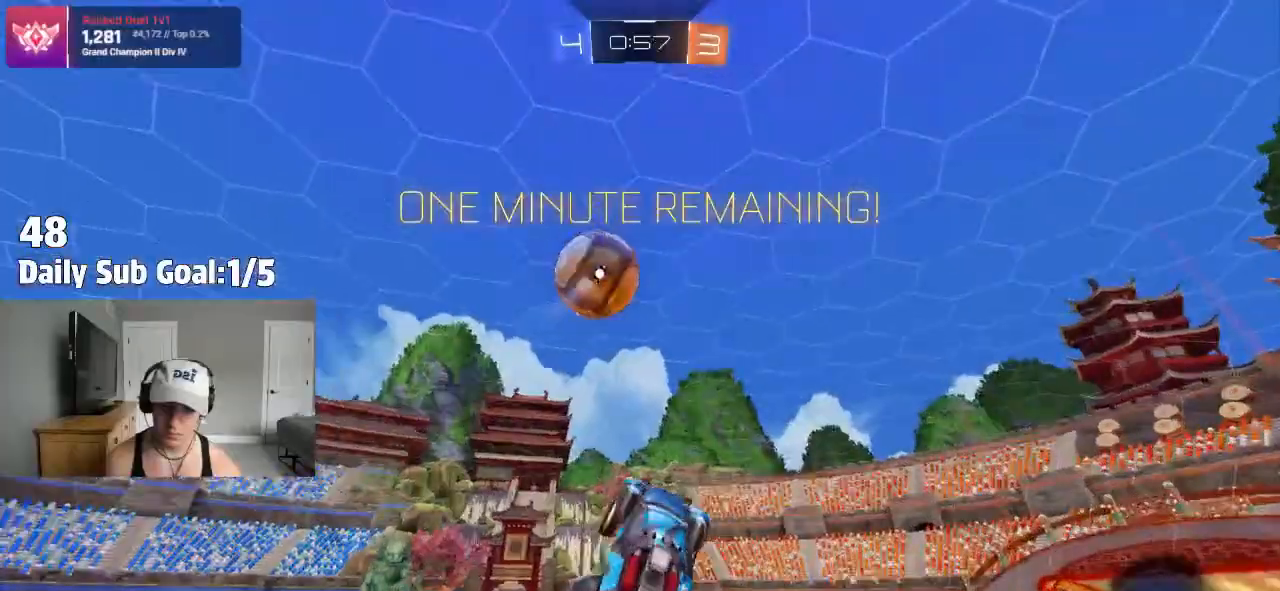
{"buttons": ["SQUARE"], "left_stick": "down-right", "right_stick": "center", "events": [[17, "R2", "down"], [17, "SQUARE", "up"], [150, "R2", "up"], [150, "left_stick", "right"], [350, "SQUARE", "down"], [383, "left_stick", "down-right"]]}
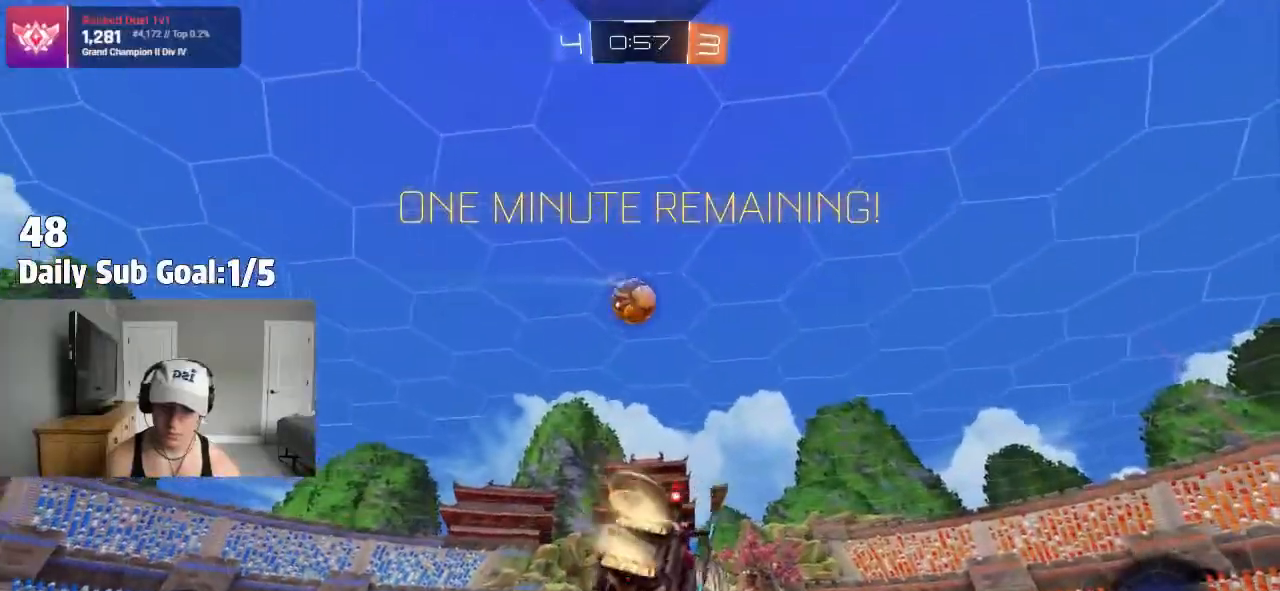
{"buttons": [], "left_stick": "up-left", "right_stick": "center", "events": [[133, "left_stick", "right"], [267, "R1", "down"], [317, "R1", "up"], [317, "left_stick", "center"], [383, "left_stick", "up-left"], [433, "SQUARE", "up"]]}
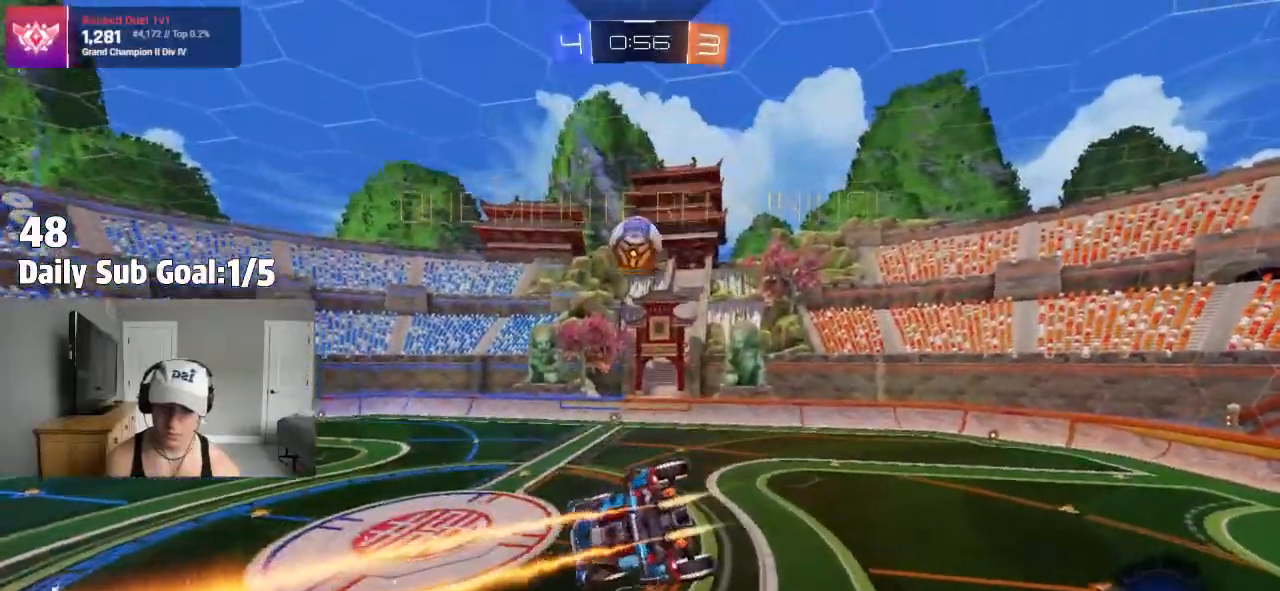
{"buttons": ["R2"], "left_stick": "center", "right_stick": "center"}
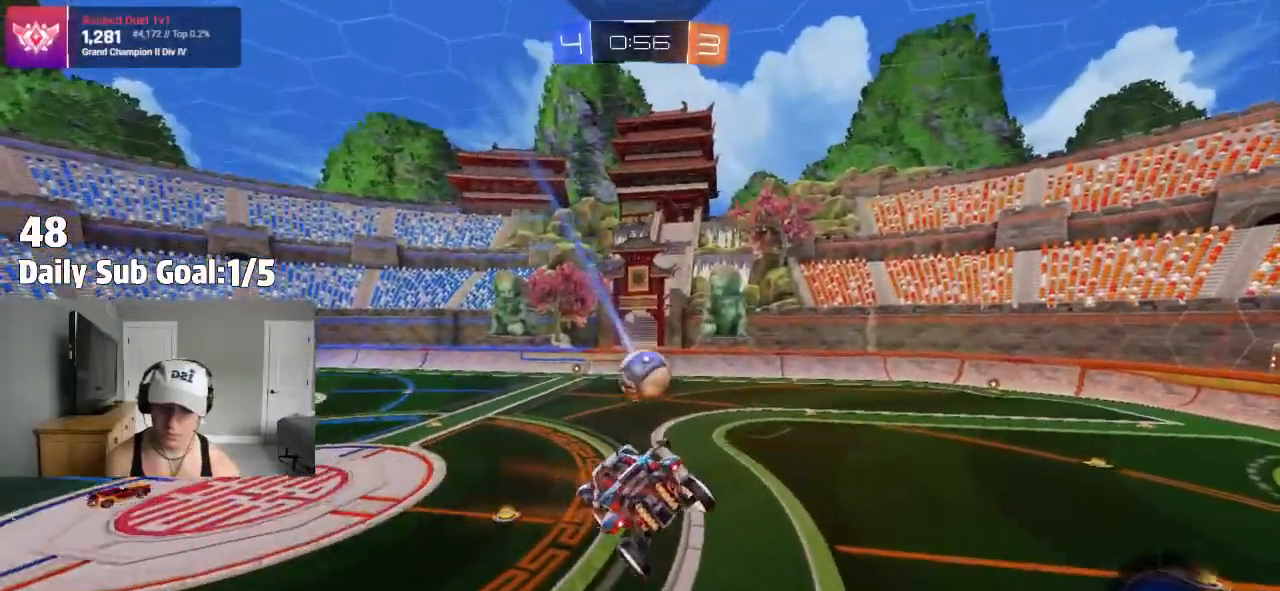
{"buttons": ["R2"], "left_stick": "left", "right_stick": "center", "events": [[150, "left_stick", "right"], [267, "left_stick", "center"], [400, "left_stick", "left"]]}
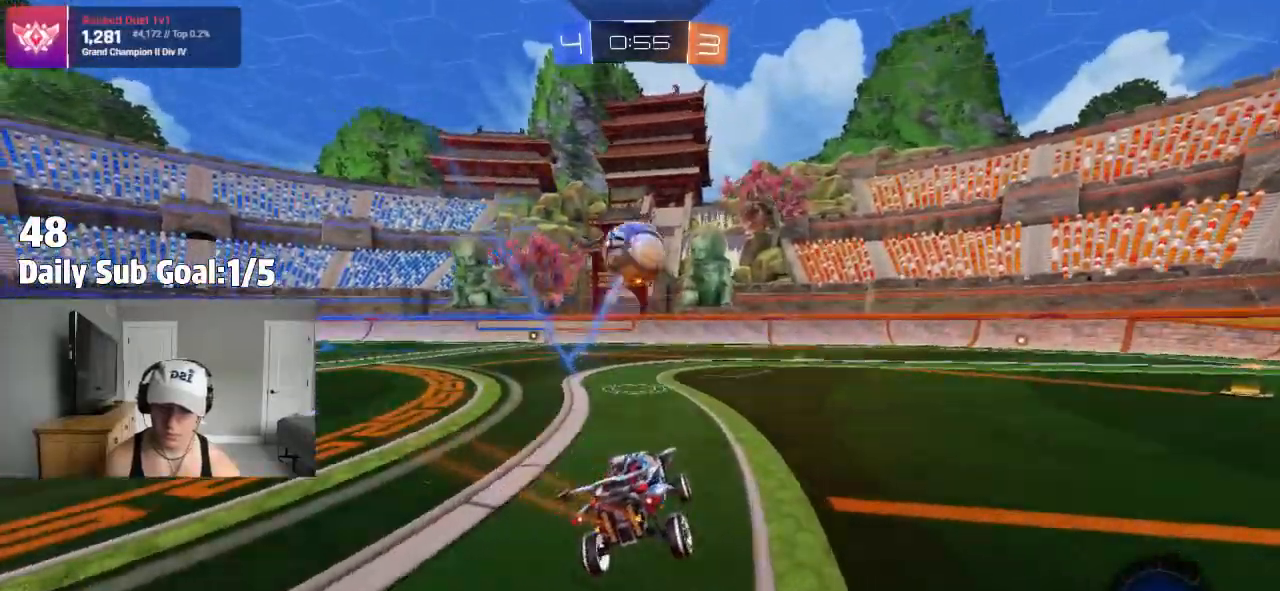
{"buttons": ["R2"], "left_stick": "center", "right_stick": "center", "events": [[117, "R2", "up"], [233, "R2", "down"], [467, "left_stick", "center"]]}
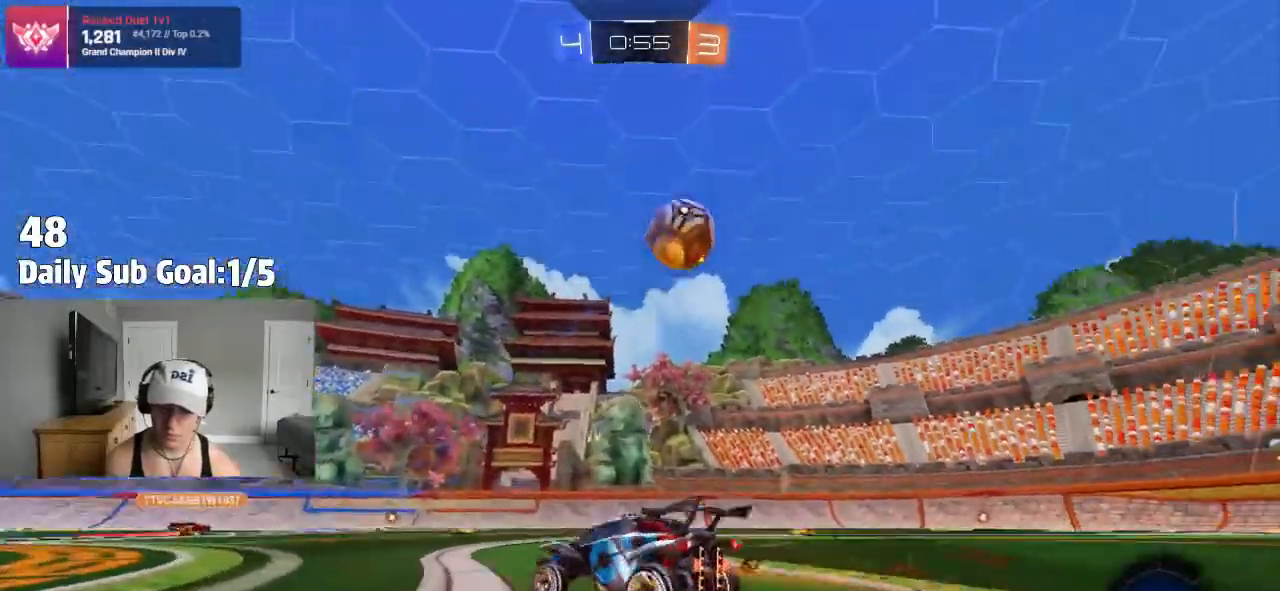
{"buttons": ["R2"], "left_stick": "right", "right_stick": "center", "events": [[33, "R2", "up"], [83, "R2", "down"], [233, "R2", "up"], [350, "R2", "down"], [450, "left_stick", "right"]]}
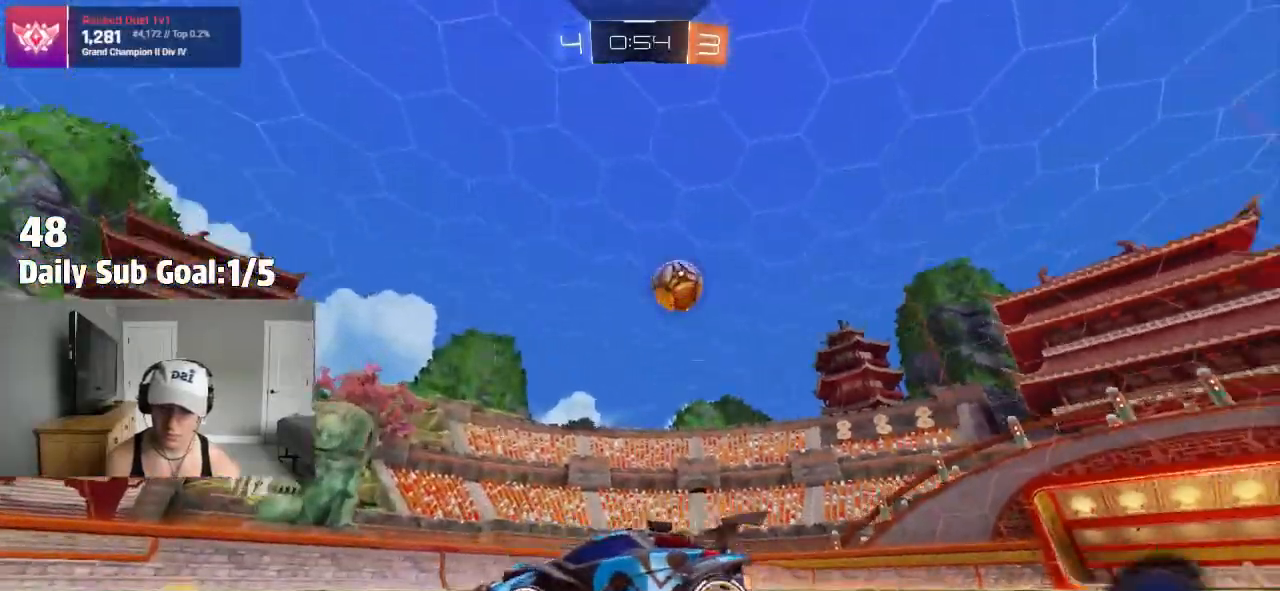
{"buttons": ["R2"], "left_stick": "right", "right_stick": "center", "events": [[300, "left_stick", "center"], [367, "left_stick", "right"]]}
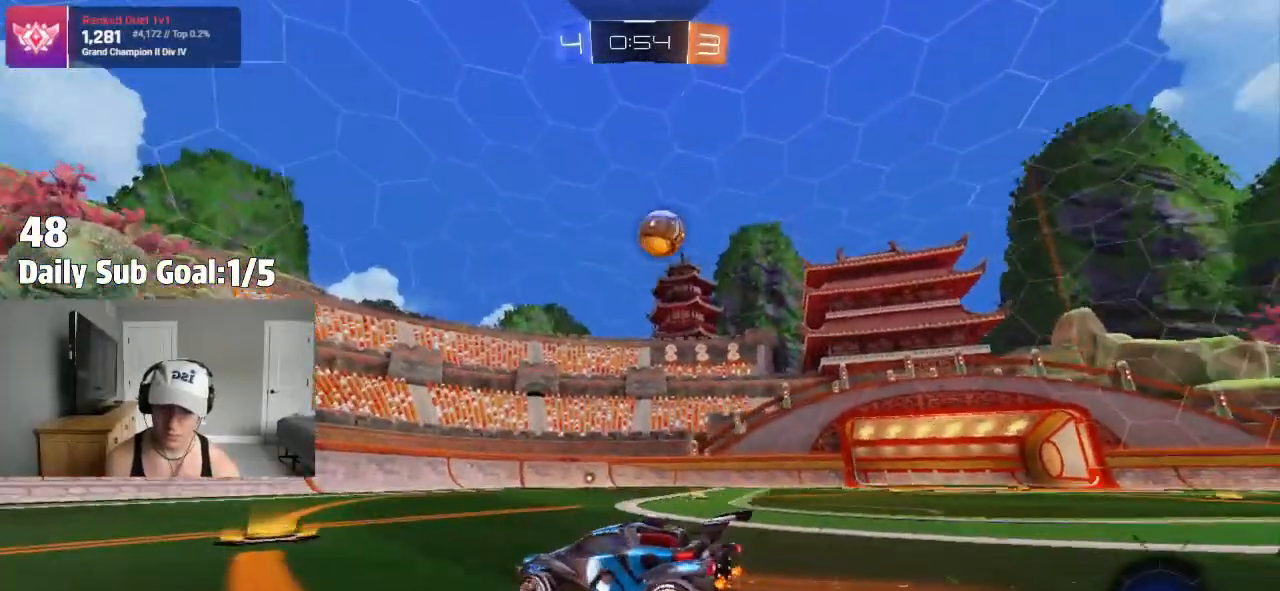
{"buttons": ["R2"], "left_stick": "center", "right_stick": "center", "events": [[200, "left_stick", "center"]]}
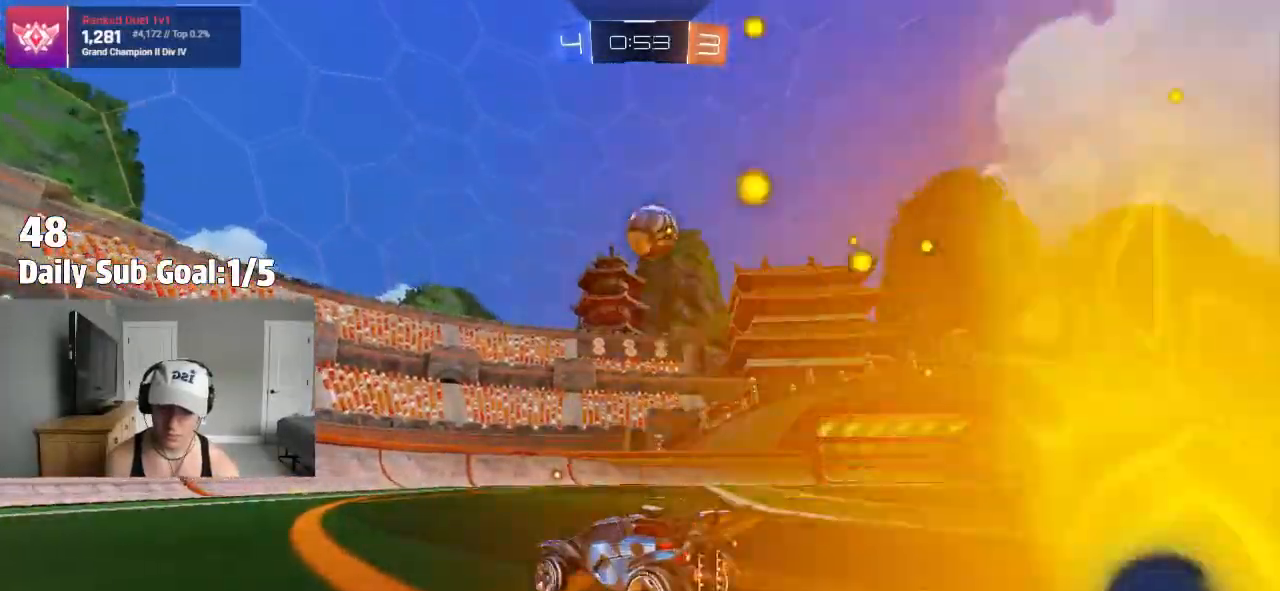
{"buttons": ["R2"], "left_stick": "right", "right_stick": "center", "events": [[150, "left_stick", "right"]]}
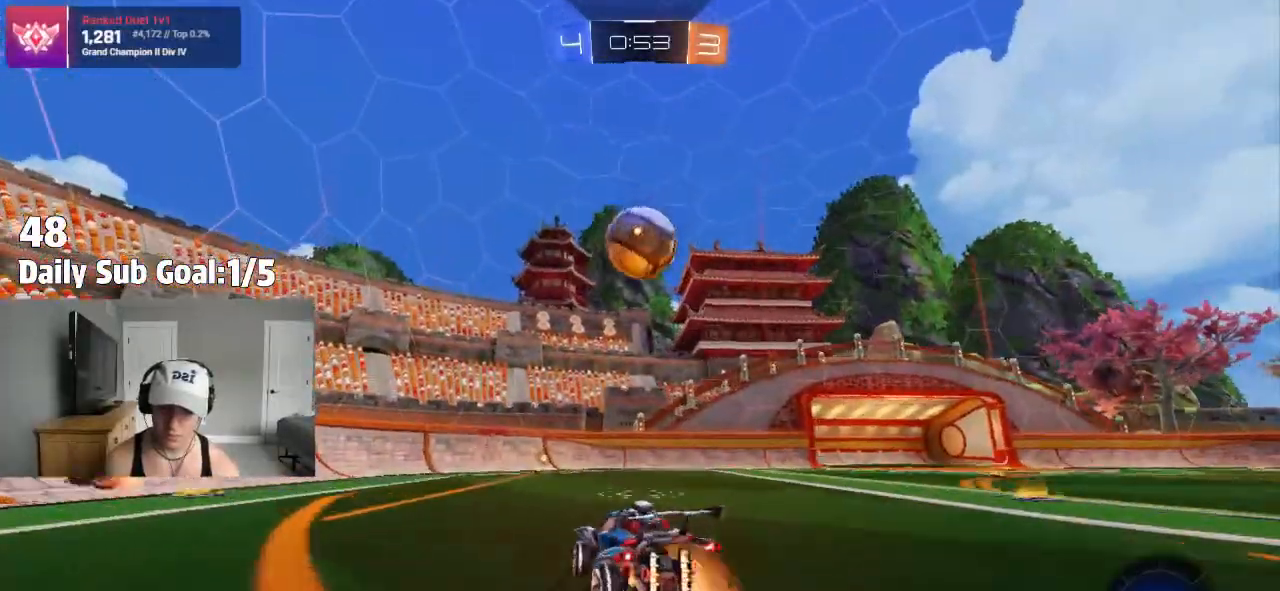
{"buttons": ["R2"], "left_stick": "center", "right_stick": "center", "events": [[17, "CROSS", "down"], [17, "left_stick", "center"], [50, "CROSS", "up"]]}
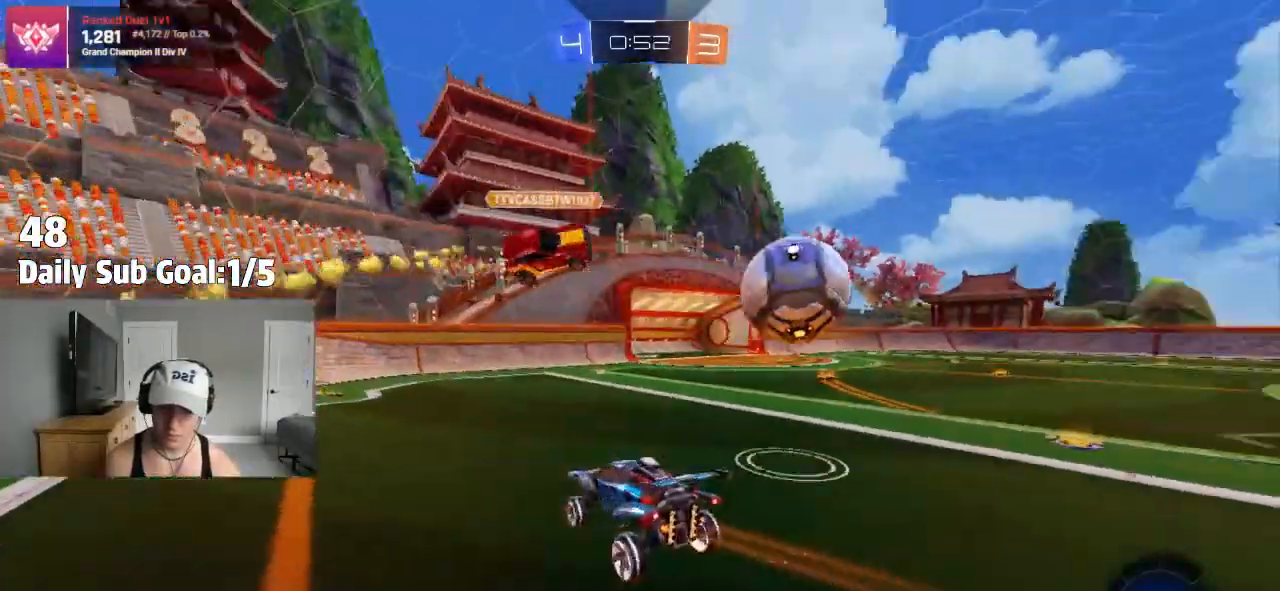
{"buttons": ["R2"], "left_stick": "left", "right_stick": "center", "events": [[33, "R2", "up"], [333, "left_stick", "left"], [367, "R2", "down"]]}
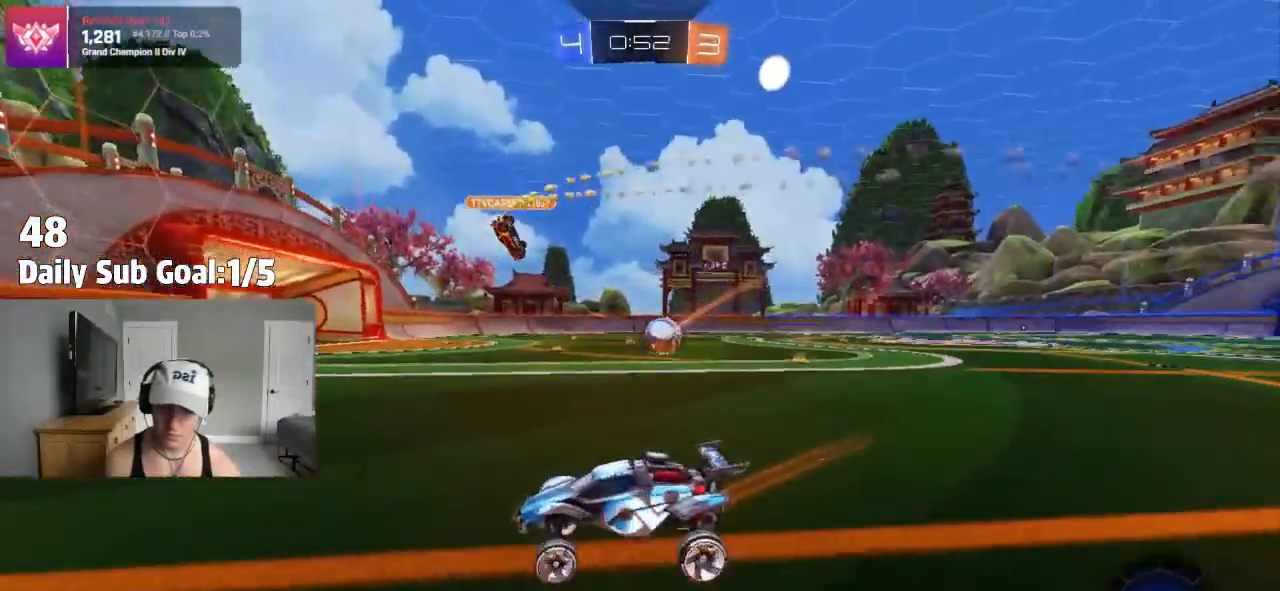
{"buttons": [], "left_stick": "center", "right_stick": "center"}
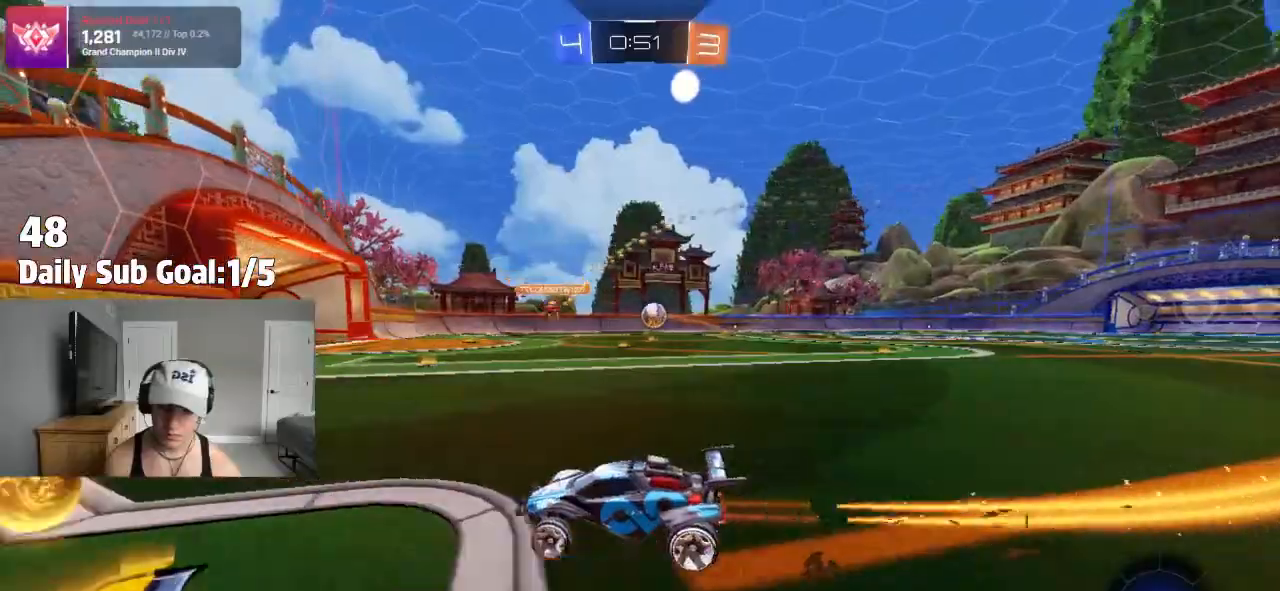
{"buttons": [], "left_stick": "right", "right_stick": "center", "events": [[33, "left_stick", "right"], [50, "R2", "down"], [83, "L1", "down"], [100, "R2", "up"], [183, "L1", "up"]]}
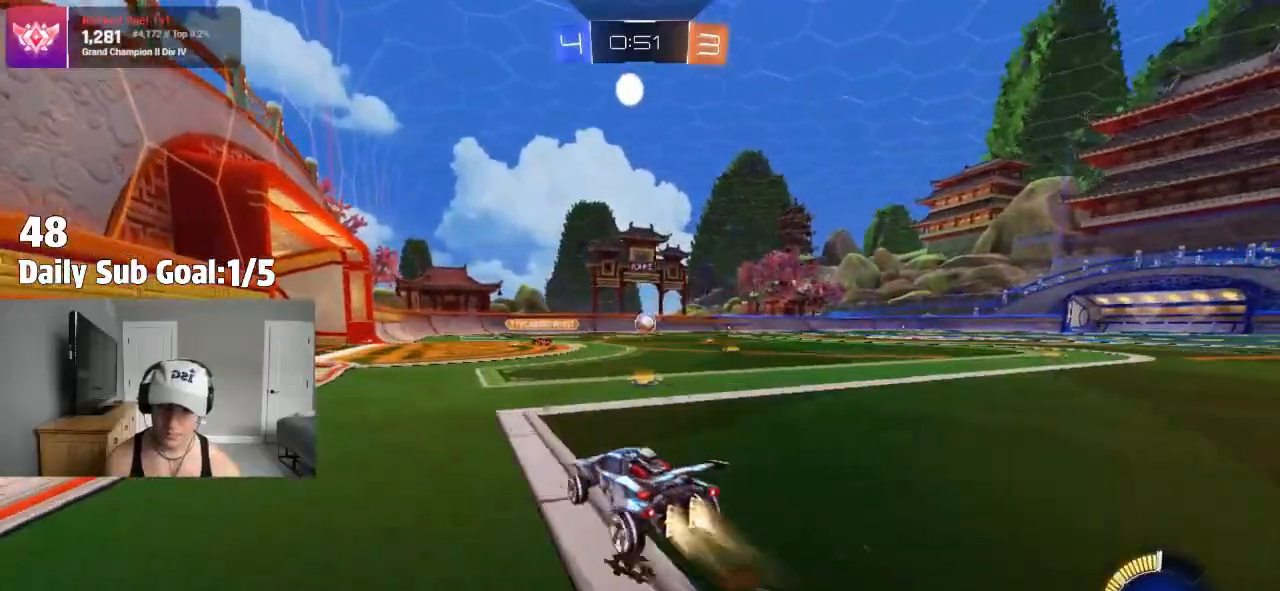
{"buttons": ["CROSS", "R2"], "left_stick": "center", "right_stick": "center", "events": [[283, "R2", "down"], [417, "left_stick", "center"], [500, "CROSS", "down"]]}
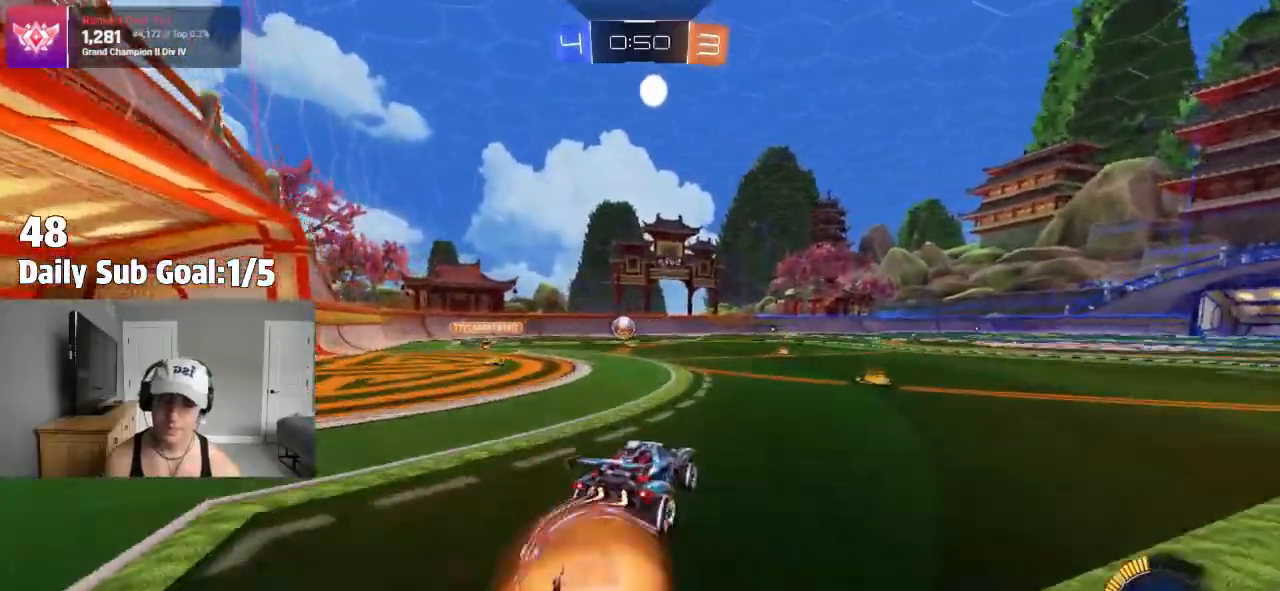
{"buttons": [], "left_stick": "center", "right_stick": "center", "events": [[33, "left_stick", "up"], [50, "CROSS", "up"], [117, "CROSS", "down"], [117, "R2", "up"], [250, "CROSS", "up"], [333, "left_stick", "center"]]}
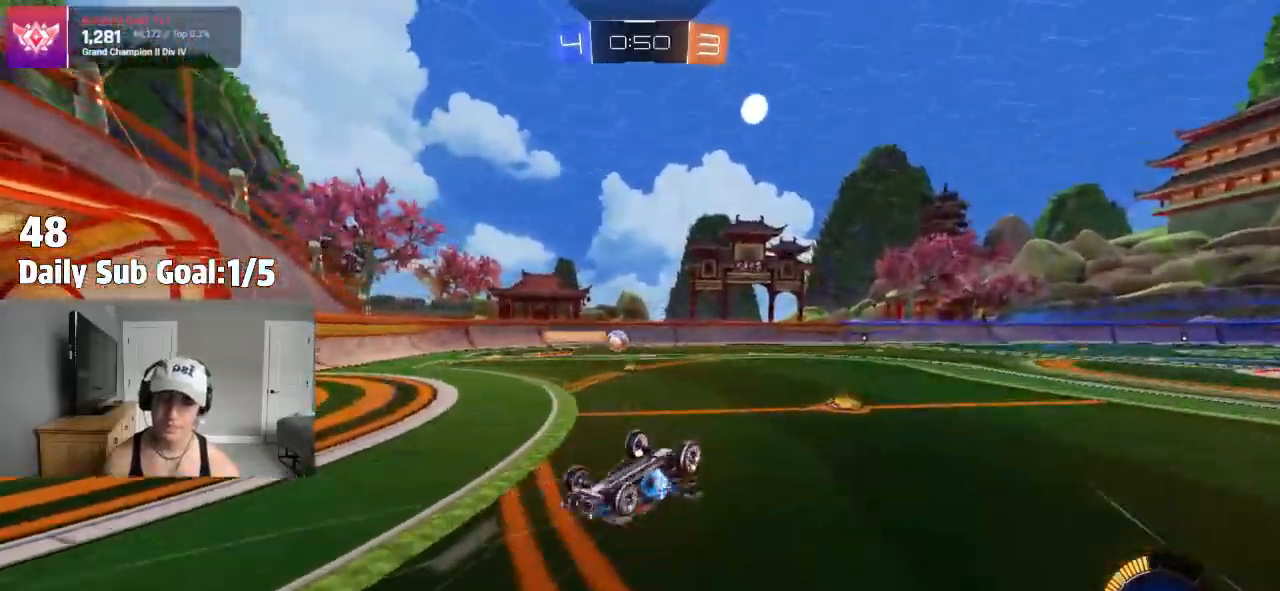
{"buttons": ["R2"], "left_stick": "center", "right_stick": "center", "events": [[133, "R2", "down"]]}
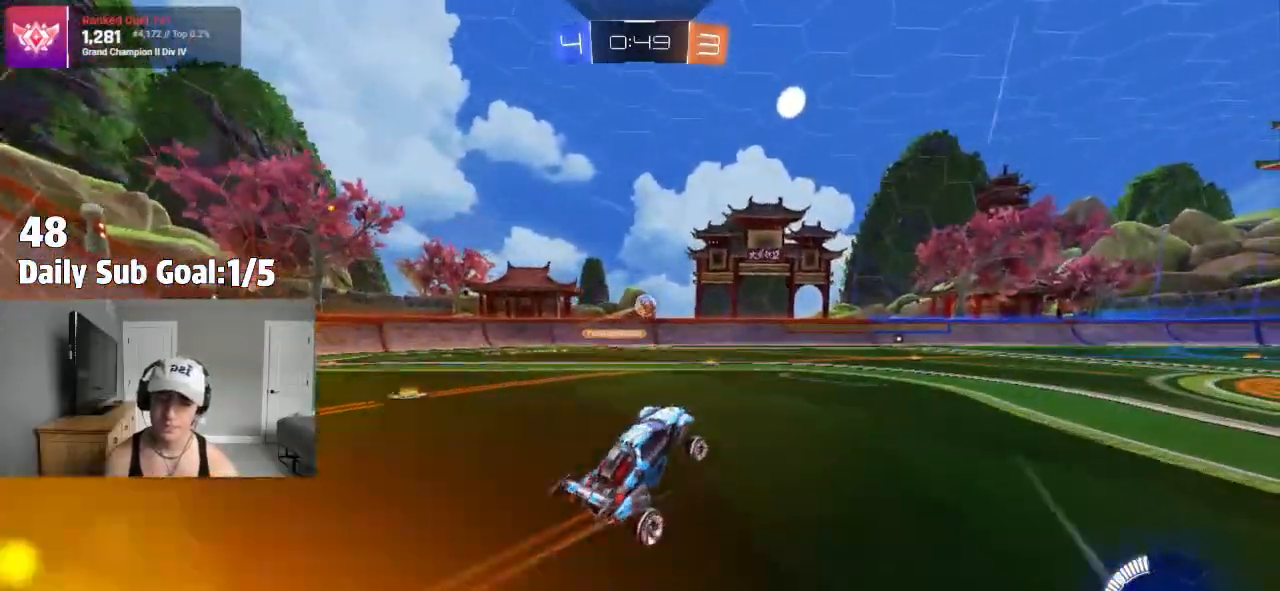
{"buttons": ["R2"], "left_stick": "center", "right_stick": "center", "events": [[200, "left_stick", "right"], [450, "left_stick", "center"]]}
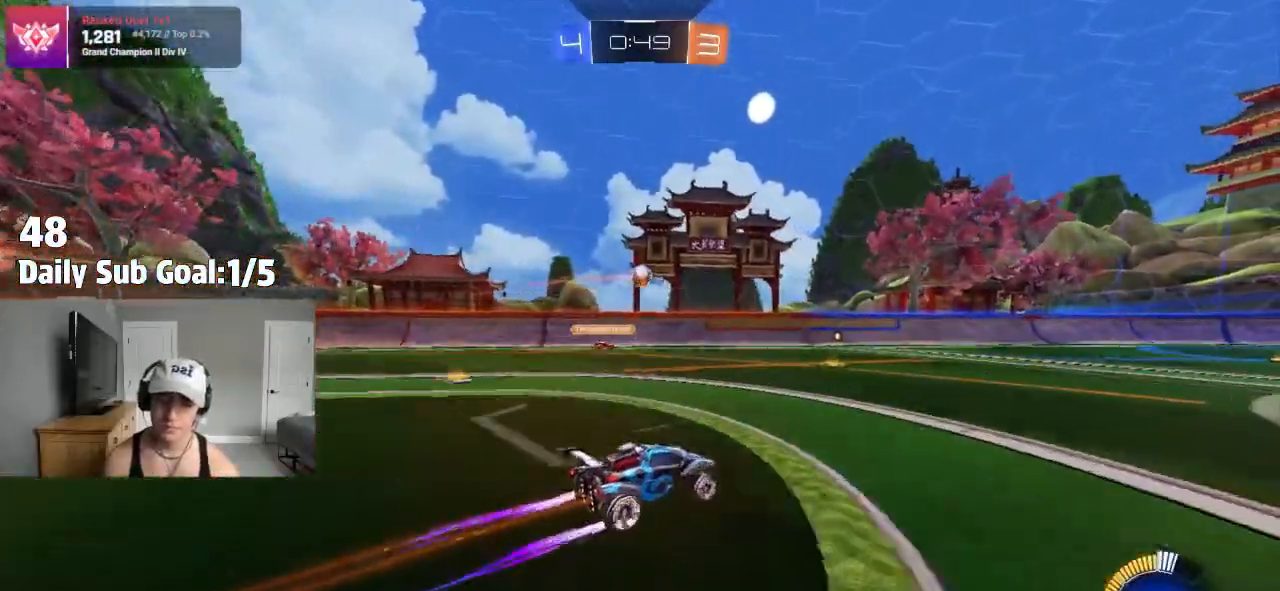
{"buttons": [], "left_stick": "left", "right_stick": "center", "events": [[150, "left_stick", "left"], [283, "left_stick", "center"], [383, "R2", "up"], [467, "left_stick", "left"]]}
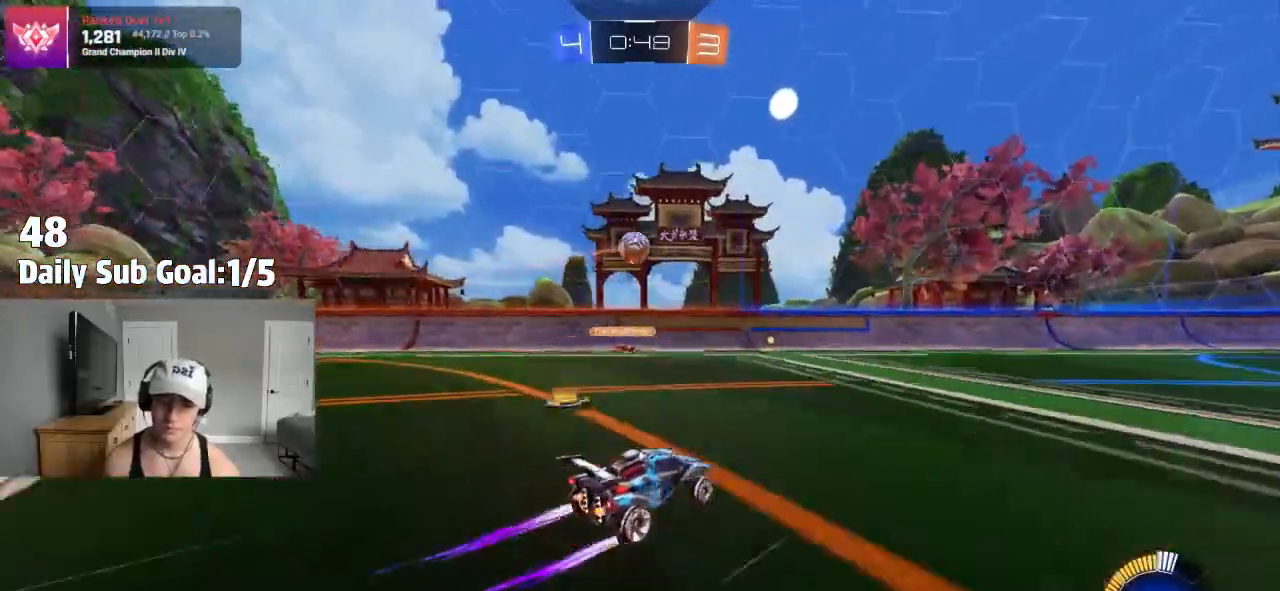
{"buttons": ["L1", "R2"], "left_stick": "left", "right_stick": "center", "events": [[67, "CROSS", "down"], [117, "R2", "down"], [183, "left_stick", "center"], [200, "CROSS", "up"], [233, "CROSS", "down"], [283, "left_stick", "down-right"], [400, "CROSS", "up"], [400, "left_stick", "left"], [417, "L1", "down"]]}
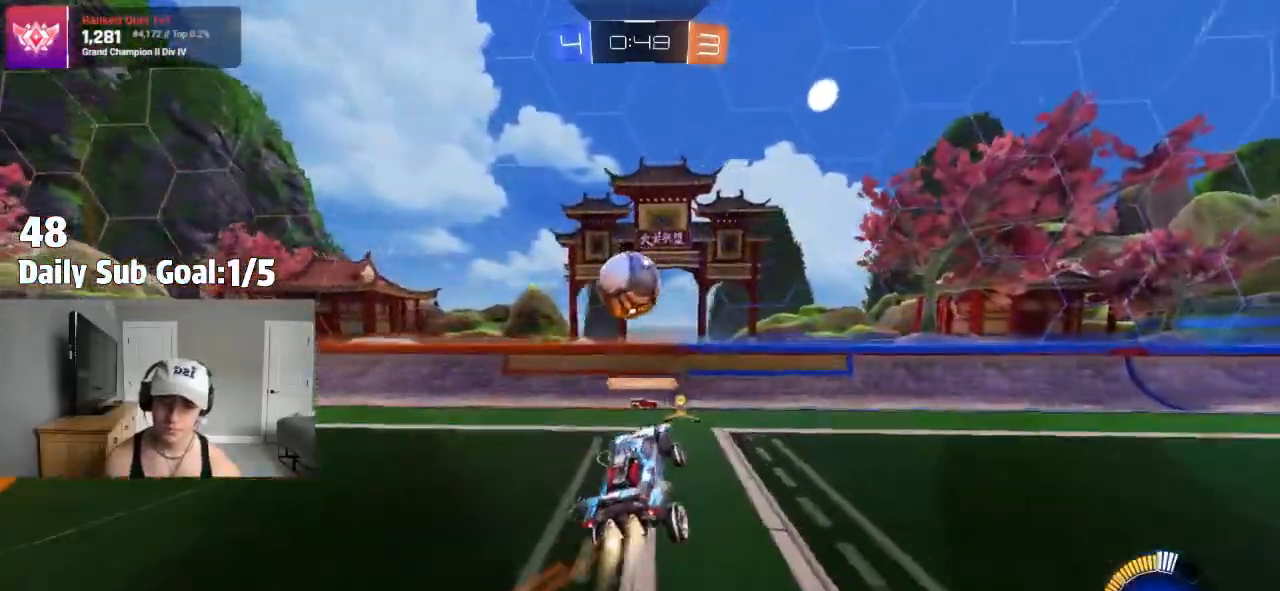
{"buttons": ["R2"], "left_stick": "center", "right_stick": "center", "events": [[17, "R2", "up"], [83, "L1", "up"], [400, "R2", "down"], [467, "left_stick", "center"]]}
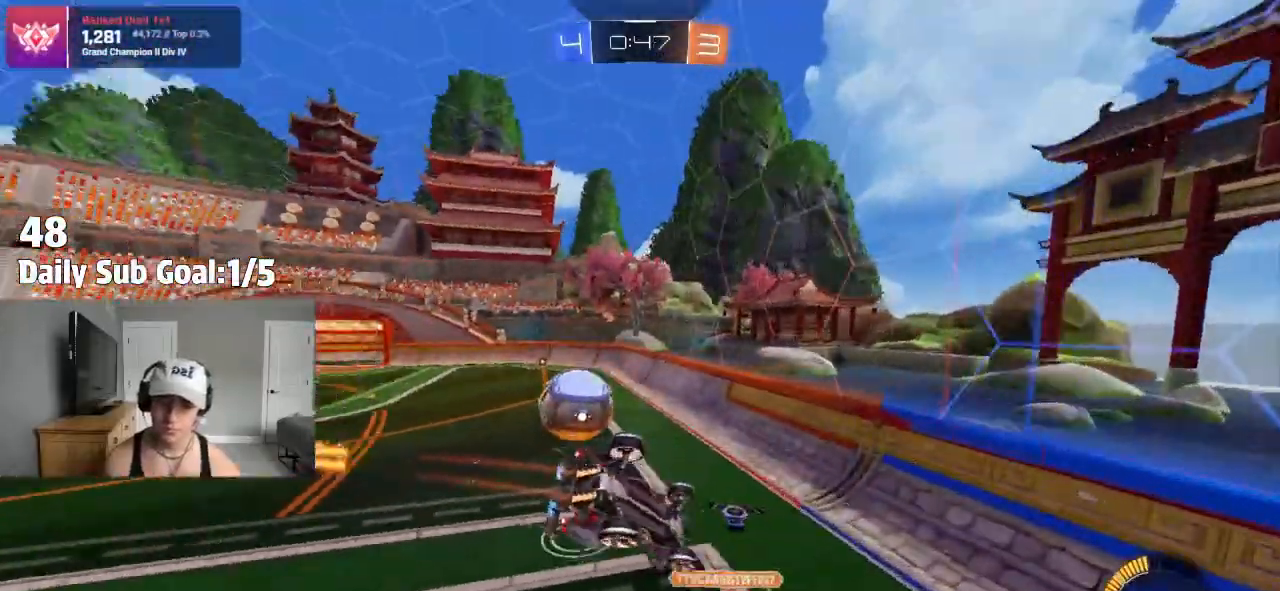
{"buttons": ["R2"], "left_stick": "right", "right_stick": "center"}